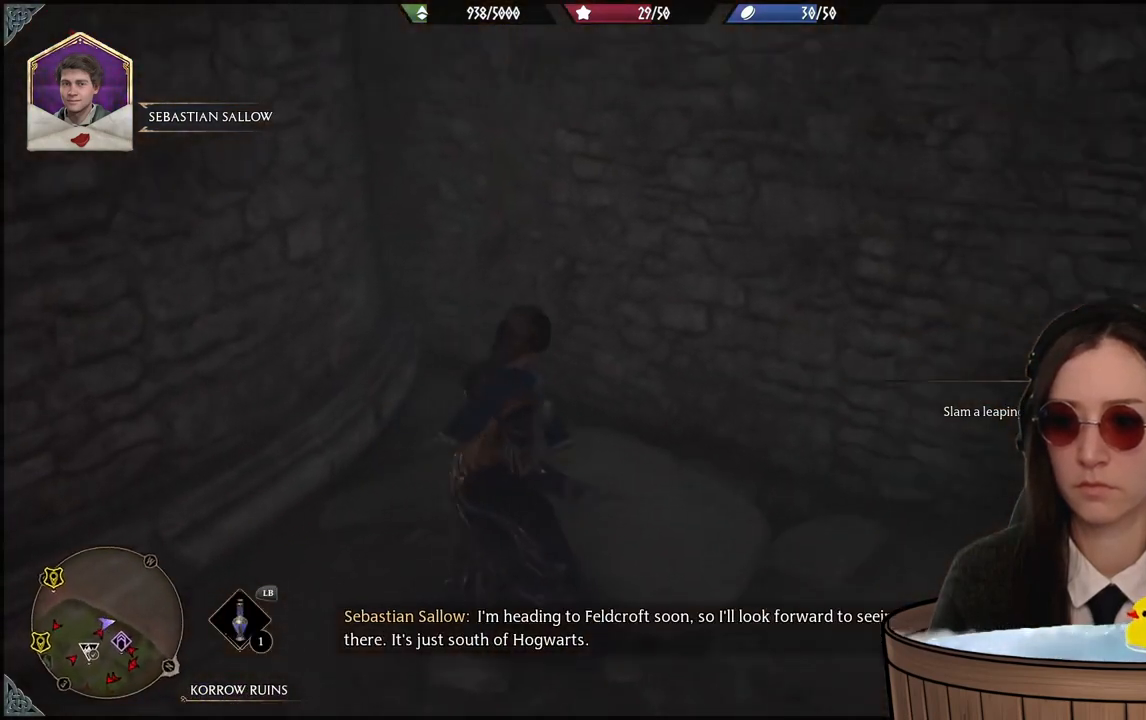
Gameplay with a controller (Xbox layout); each line is a JSON object with the inputs held at the frame after it. "events" lists button and stick changes between this image and that frame as [ms after this image, input, new state], when the widget could be followed in between. Not read: DPAD_DOWN L3 R3.
{"buttons": [], "left_stick": "center", "right_stick": "right", "events": [[300, "left_stick", "center"]]}
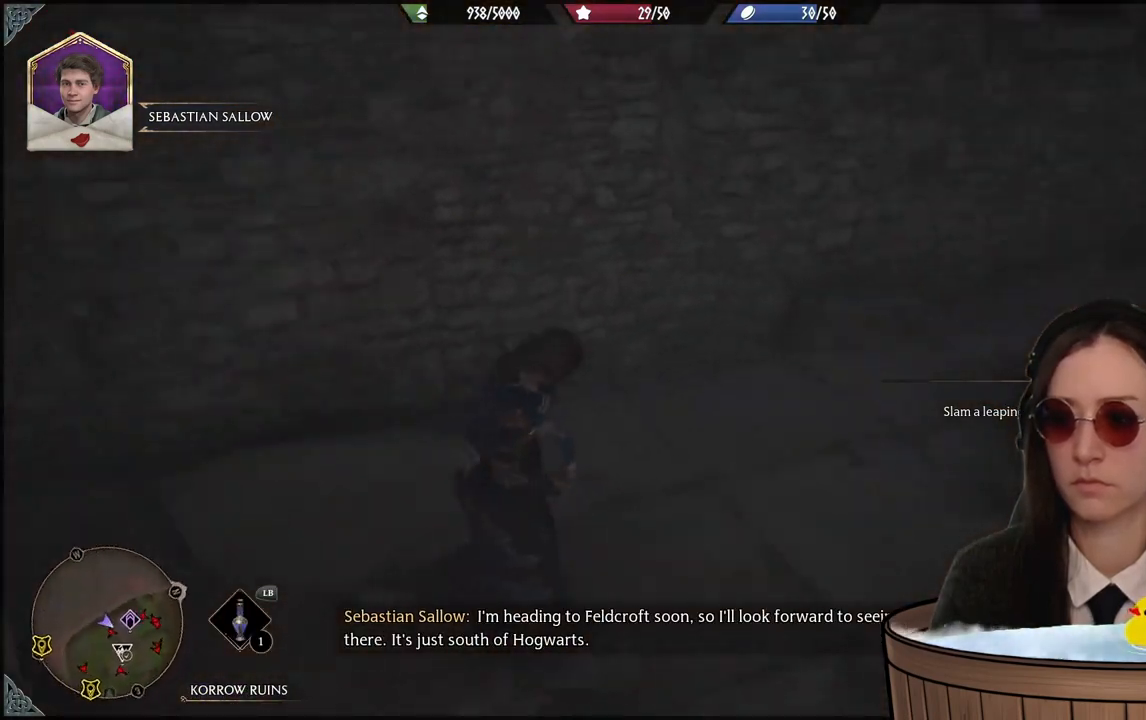
{"buttons": [], "left_stick": "up-left", "right_stick": "up", "events": [[300, "right_stick", "center"], [467, "left_stick", "up-left"], [501, "right_stick", "up"]]}
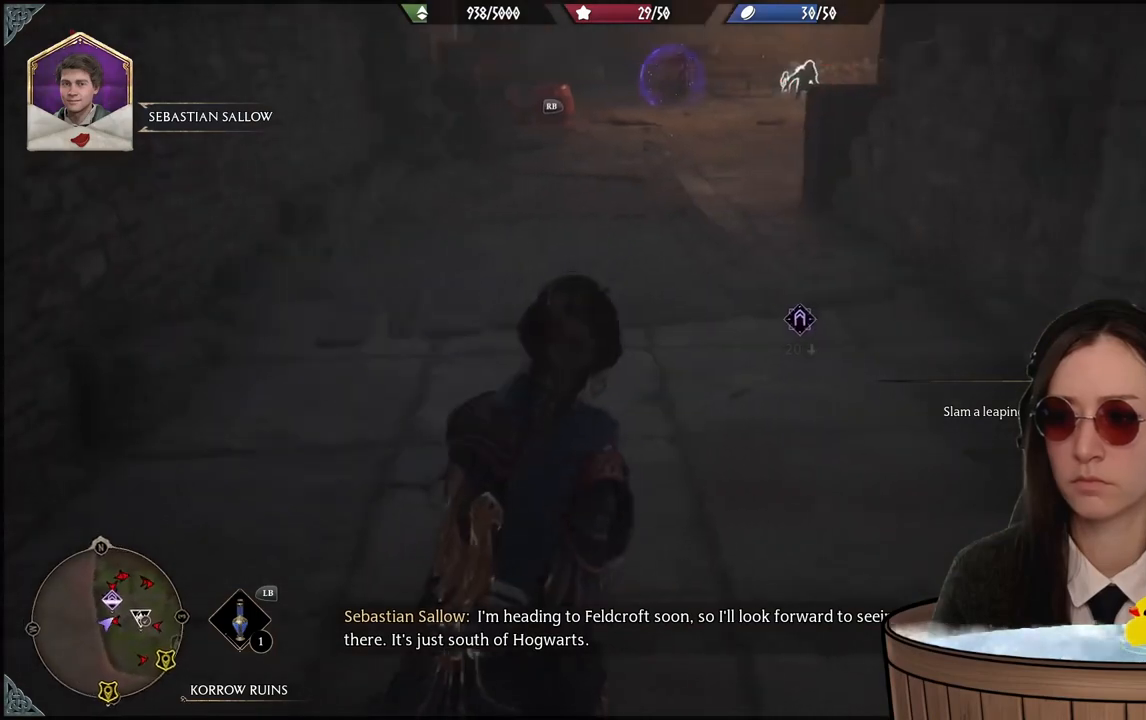
{"buttons": [], "left_stick": "up-left", "right_stick": "center", "events": [[300, "right_stick", "center"]]}
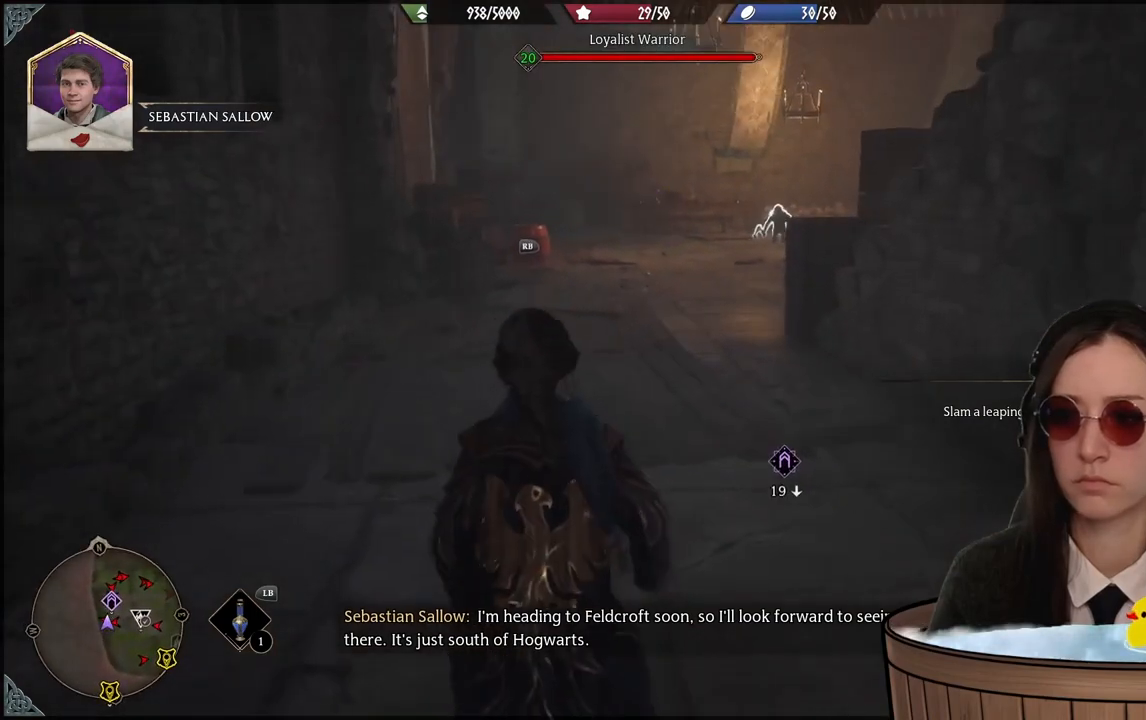
{"buttons": [], "left_stick": "up-left", "right_stick": "center", "events": []}
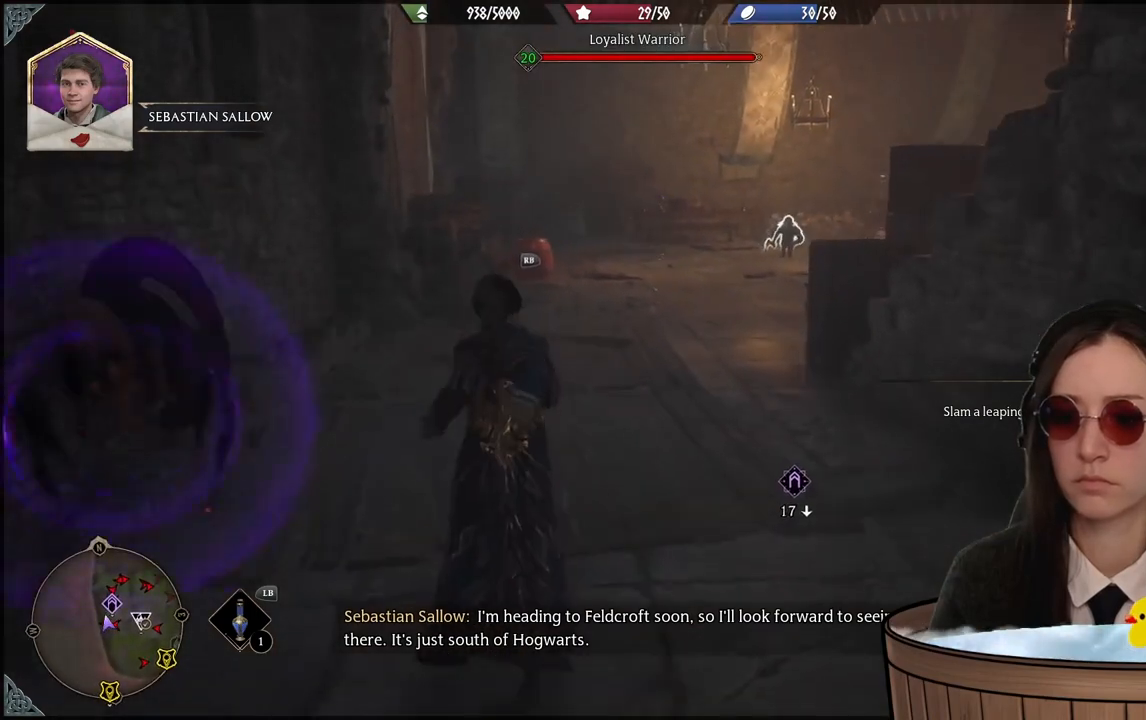
{"buttons": [], "left_stick": "right", "right_stick": "right", "events": [[167, "left_stick", "down-left"], [167, "right_stick", "right"], [367, "left_stick", "down-right"], [500, "left_stick", "right"]]}
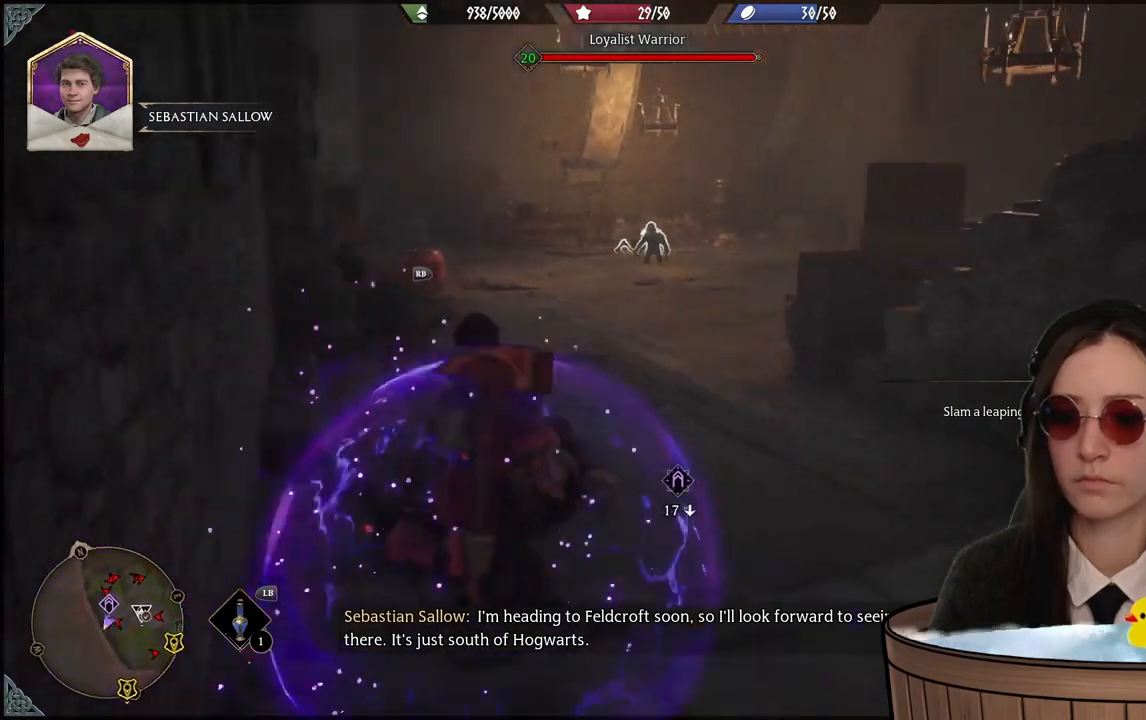
{"buttons": [], "left_stick": "up-left", "right_stick": "down-left", "events": [[267, "left_stick", "up-right"], [334, "right_stick", "center"], [434, "left_stick", "up-left"], [467, "right_stick", "down-left"]]}
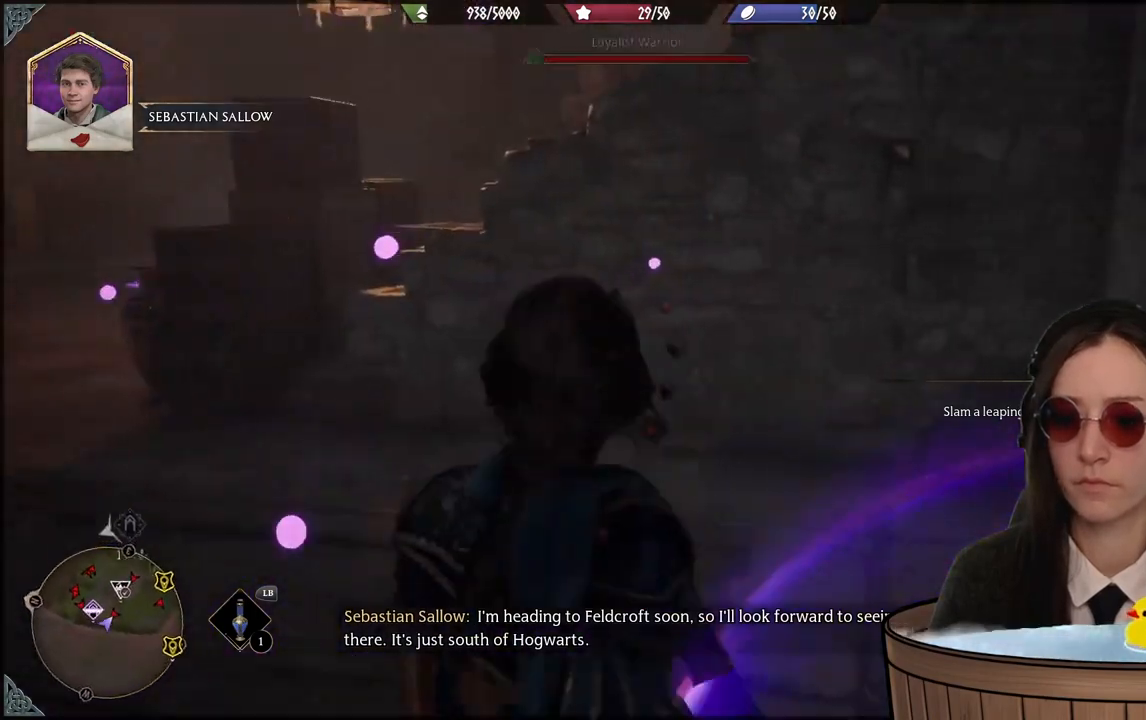
{"buttons": [], "left_stick": "up-left", "right_stick": "left", "events": [[33, "right_stick", "left"], [66, "left_stick", "left"], [400, "left_stick", "up-left"]]}
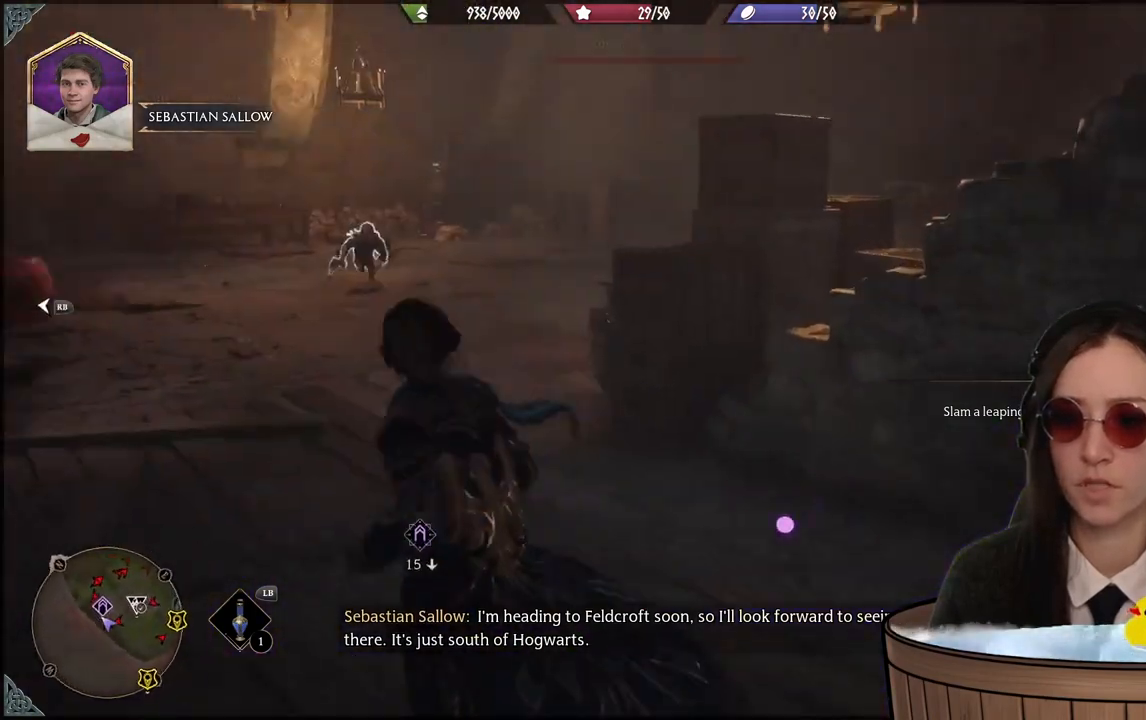
{"buttons": [], "left_stick": "up", "right_stick": "center", "events": [[100, "right_stick", "center"], [234, "B", "down"], [234, "left_stick", "up"], [334, "B", "up"]]}
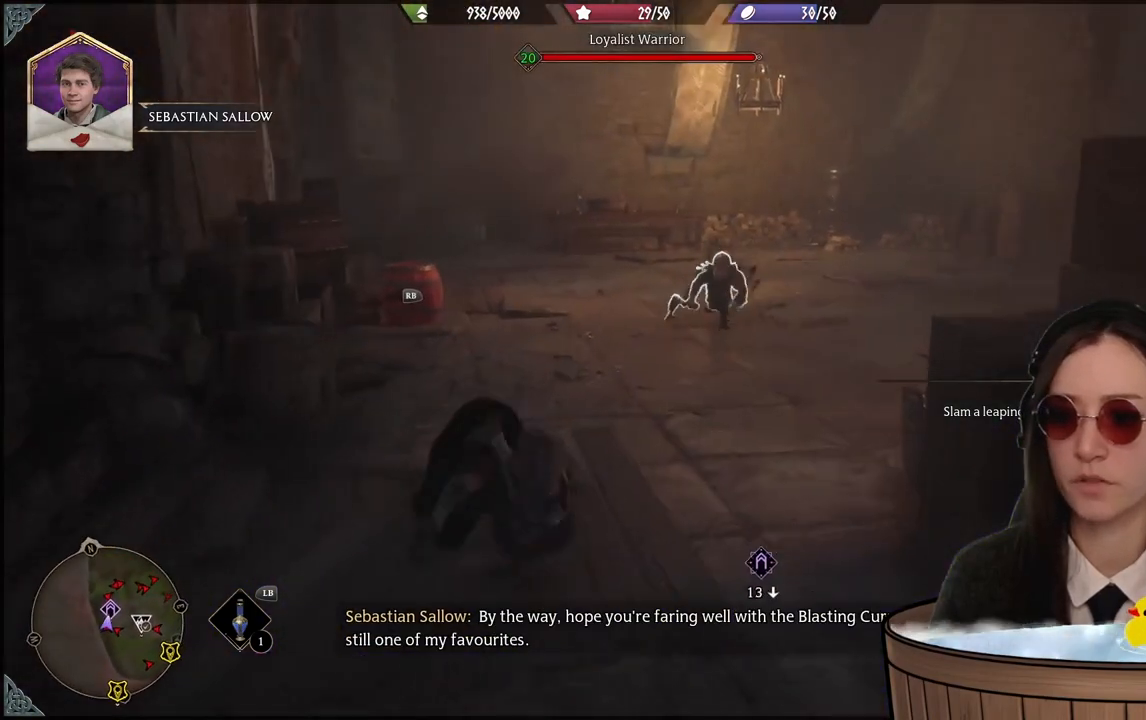
{"buttons": ["R2"], "left_stick": "up", "right_stick": "center", "events": [[467, "R2", "down"]]}
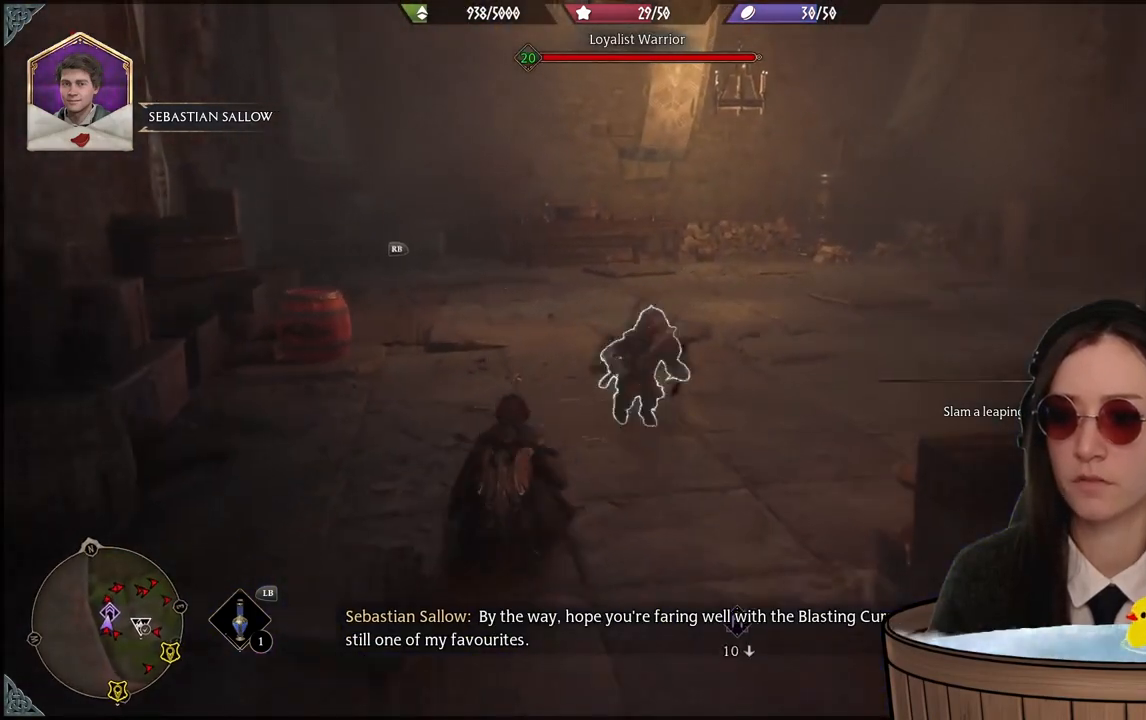
{"buttons": ["B"], "left_stick": "right", "right_stick": "center", "events": [[134, "left_stick", "up-right"], [300, "R2", "up"], [334, "left_stick", "right"], [467, "B", "down"]]}